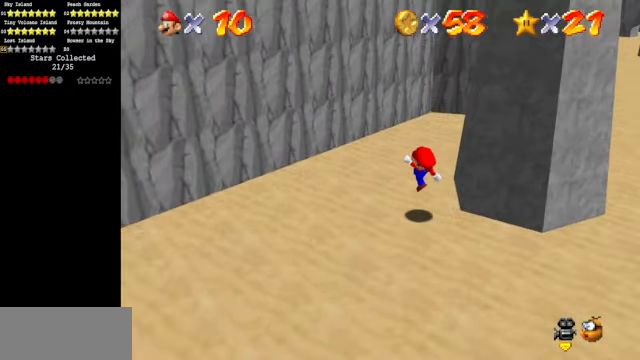
Gameplay with a controller (Nintendo layout); each line is a JSON object with the inputs held at the frame after it. "events" lists button and stick changes between this image and that frame as [ms after this image, input, new state], when the widget could be followed in between. Not read: L3 R3.
{"buttons": [], "left_stick": "up-left", "events": [[100, "left_stick", "up-left"], [134, "A", "down"], [167, "A", "up"]]}
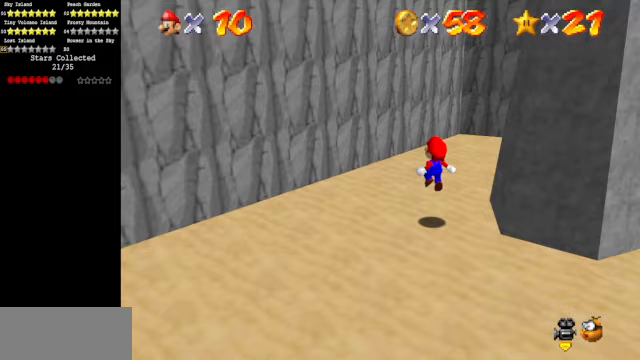
{"buttons": [], "left_stick": "up-left", "events": [[167, "A", "down"], [400, "A", "up"]]}
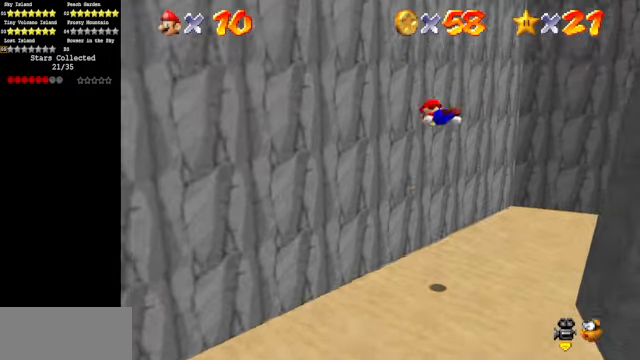
{"buttons": ["A"], "left_stick": "down-right", "events": [[267, "A", "down"], [267, "left_stick", "right"], [367, "left_stick", "down-right"]]}
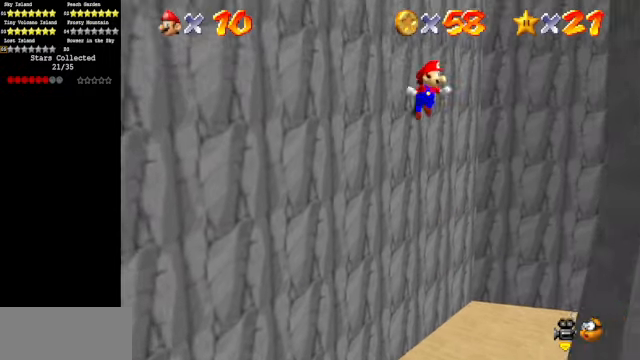
{"buttons": ["A"], "left_stick": "left", "events": [[333, "A", "up"], [333, "left_stick", "down"], [467, "A", "down"], [500, "left_stick", "left"]]}
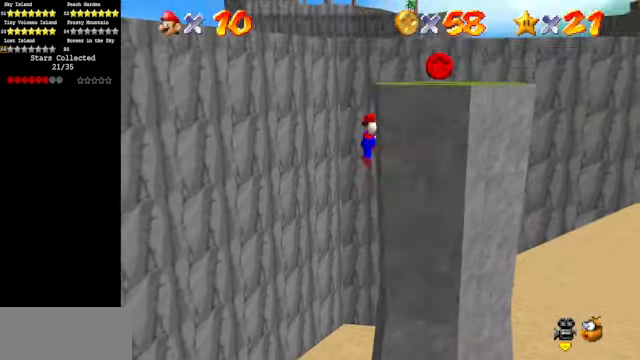
{"buttons": [], "left_stick": "up-left", "events": [[233, "left_stick", "up-left"], [367, "A", "up"]]}
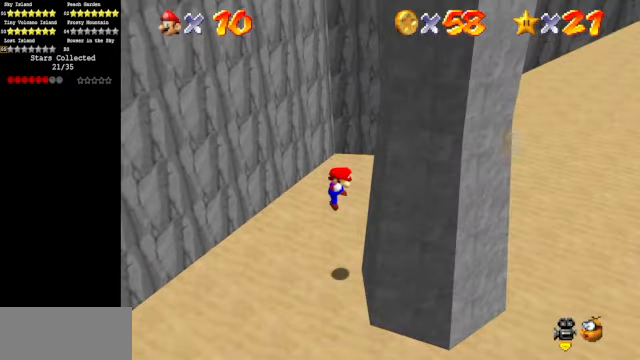
{"buttons": [], "left_stick": "up-left", "events": [[67, "left_stick", "center"], [367, "left_stick", "up-left"]]}
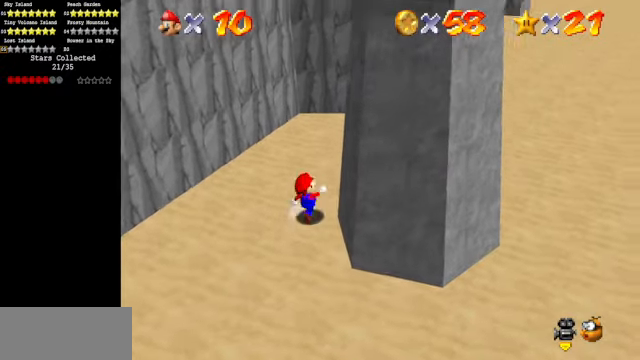
{"buttons": [], "left_stick": "left", "events": [[300, "left_stick", "down"], [500, "left_stick", "left"]]}
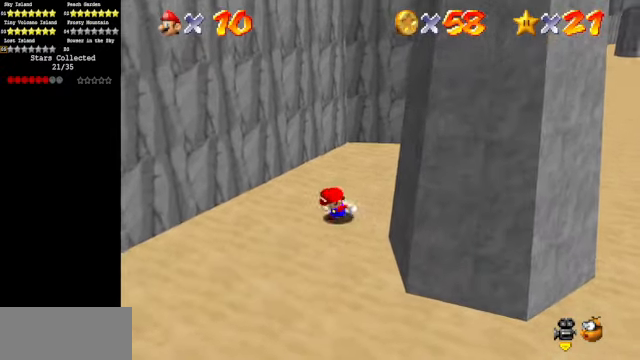
{"buttons": [], "left_stick": "up-left", "events": [[67, "A", "down"], [67, "left_stick", "up-left"], [300, "A", "up"]]}
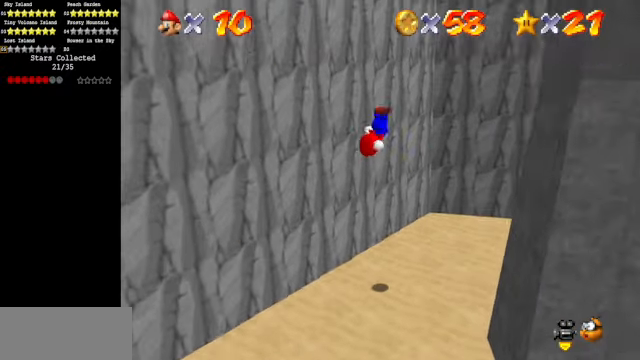
{"buttons": ["A"], "left_stick": "right", "events": [[233, "left_stick", "up-right"], [367, "A", "down"], [367, "left_stick", "right"]]}
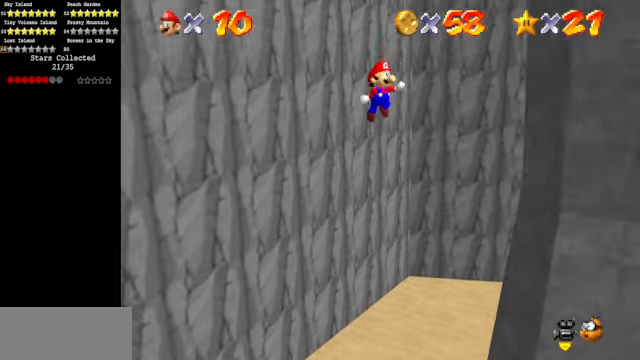
{"buttons": ["A"], "left_stick": "down-left", "events": [[200, "left_stick", "down"], [300, "A", "up"], [433, "left_stick", "down-left"], [467, "A", "down"]]}
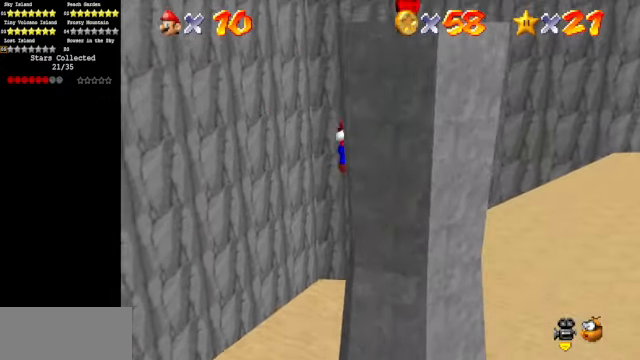
{"buttons": [], "left_stick": "center", "events": [[33, "left_stick", "left"], [333, "A", "up"], [467, "left_stick", "center"]]}
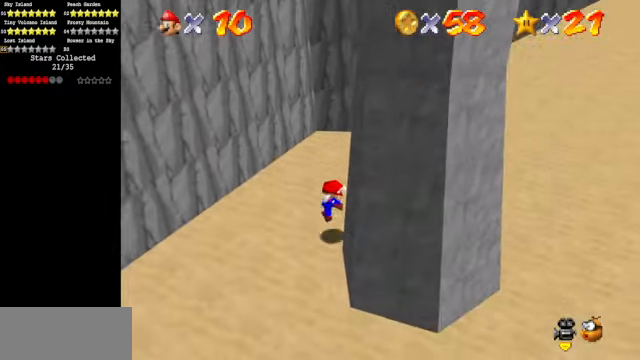
{"buttons": ["C_RIGHT"], "left_stick": "left", "events": [[233, "left_stick", "left"], [300, "C_DOWN", "down"], [300, "C_RIGHT", "down"], [433, "C_DOWN", "up"], [433, "C_RIGHT", "up"], [466, "C_RIGHT", "down"]]}
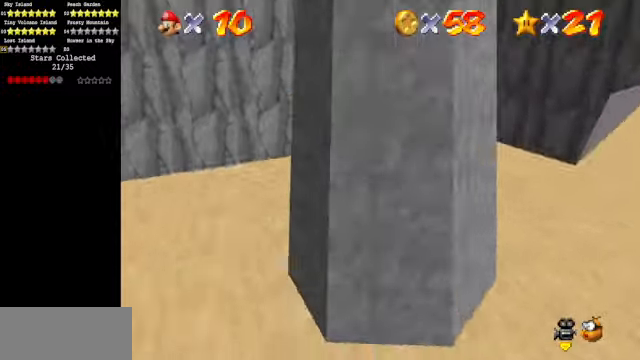
{"buttons": ["A", "Z"], "left_stick": "up-left", "events": [[33, "C_DOWN", "down"], [66, "left_stick", "up-left"], [133, "C_DOWN", "up"], [166, "C_RIGHT", "up"], [400, "Z", "down"], [433, "A", "down"]]}
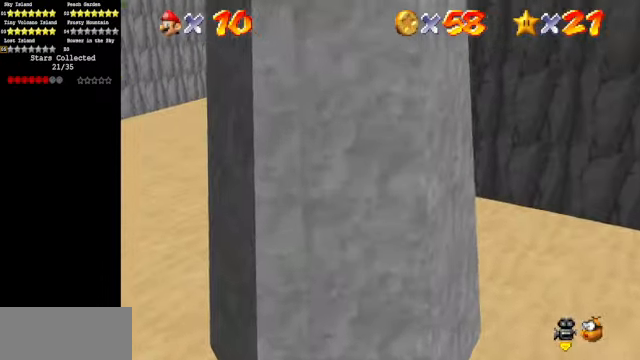
{"buttons": [], "left_stick": "up", "events": [[33, "A", "up"], [133, "Z", "up"], [466, "left_stick", "up"]]}
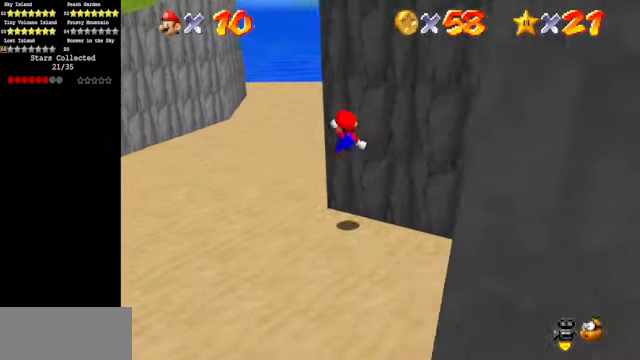
{"buttons": ["C_DOWN", "C_RIGHT"], "left_stick": "center", "events": [[166, "C_RIGHT", "down"], [200, "C_DOWN", "down"], [300, "C_DOWN", "up"], [333, "C_RIGHT", "up"], [366, "left_stick", "center"], [433, "C_DOWN", "down"], [433, "C_RIGHT", "down"]]}
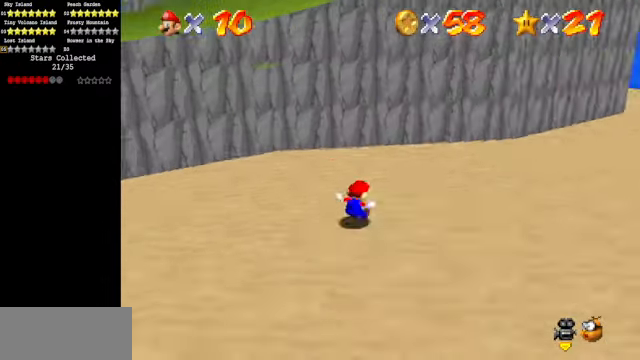
{"buttons": [], "left_stick": "up", "events": [[100, "C_DOWN", "up"], [100, "C_RIGHT", "up"], [100, "left_stick", "up-left"], [166, "C_DOWN", "down"], [166, "C_RIGHT", "down"], [366, "C_DOWN", "up"], [366, "C_RIGHT", "up"], [433, "left_stick", "up"]]}
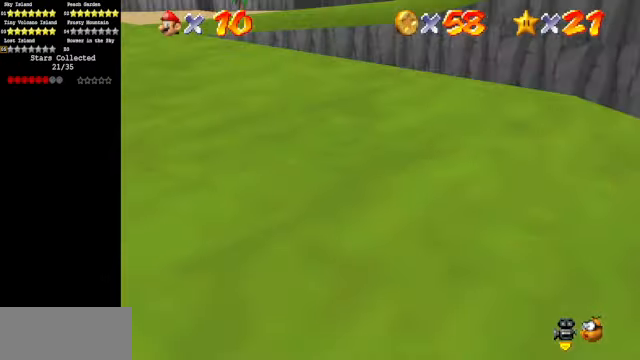
{"buttons": ["A"], "left_stick": "up", "events": [[166, "left_stick", "up-left"], [333, "left_stick", "down"], [400, "left_stick", "right"], [433, "A", "down"], [500, "left_stick", "up"]]}
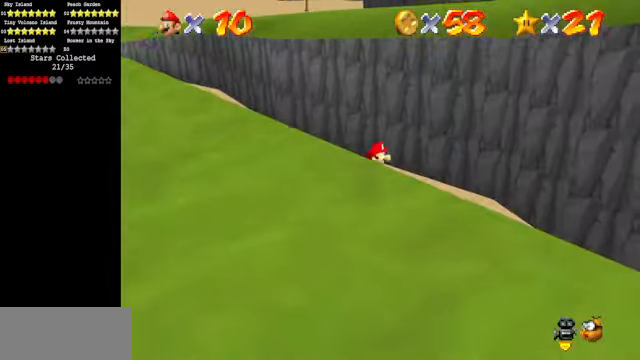
{"buttons": ["C_DOWN", "C_LEFT"], "left_stick": "up", "events": [[33, "A", "up"], [366, "C_LEFT", "down"], [433, "C_DOWN", "down"]]}
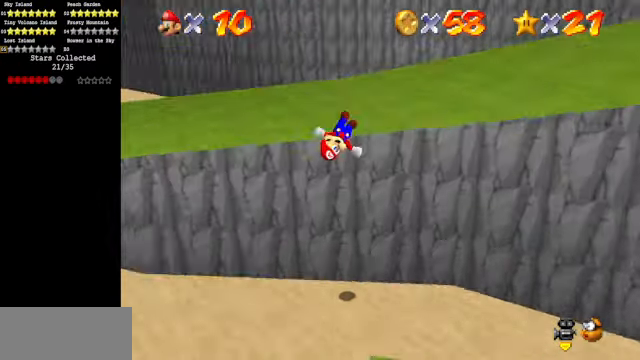
{"buttons": ["C_DOWN", "C_LEFT"], "left_stick": "left", "events": [[66, "C_DOWN", "up"], [66, "C_LEFT", "up"], [166, "C_LEFT", "down"], [200, "C_DOWN", "down"], [200, "left_stick", "up-left"], [333, "C_DOWN", "up"], [333, "C_LEFT", "up"], [366, "C_LEFT", "down"], [366, "left_stick", "left"], [433, "C_DOWN", "down"]]}
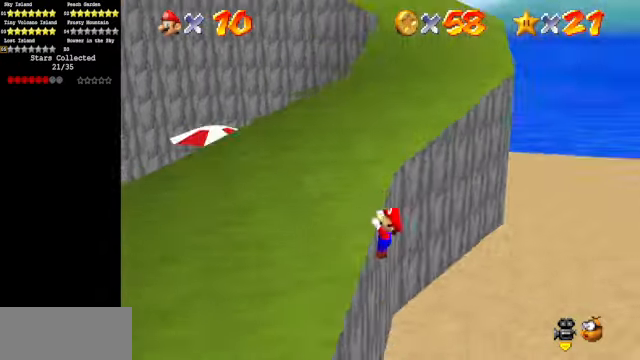
{"buttons": [], "left_stick": "left", "events": [[33, "C_DOWN", "up"], [33, "C_LEFT", "up"], [33, "left_stick", "center"], [100, "A", "down"], [233, "A", "up"], [233, "left_stick", "left"]]}
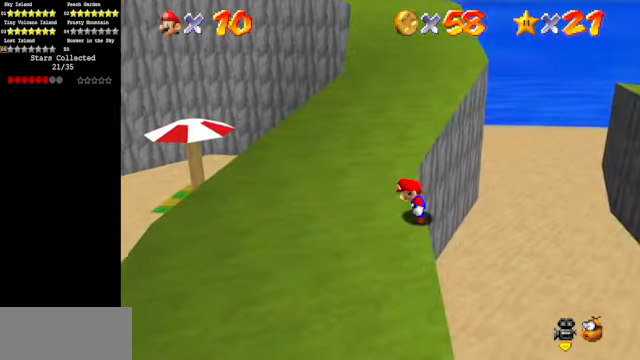
{"buttons": [], "left_stick": "left", "events": []}
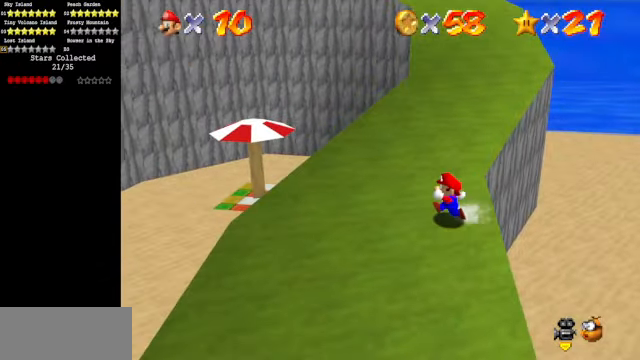
{"buttons": [], "left_stick": "up-left", "events": [[366, "left_stick", "up-left"]]}
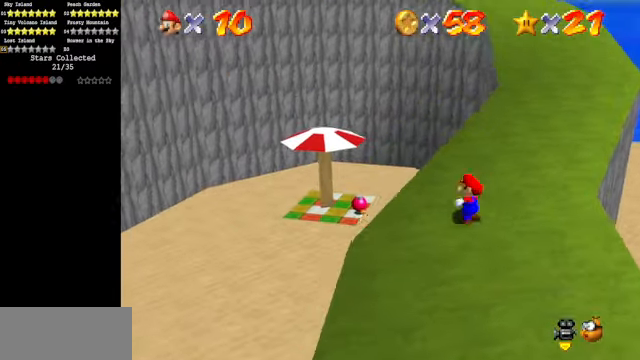
{"buttons": ["A"], "left_stick": "up-left", "events": [[234, "A", "down"]]}
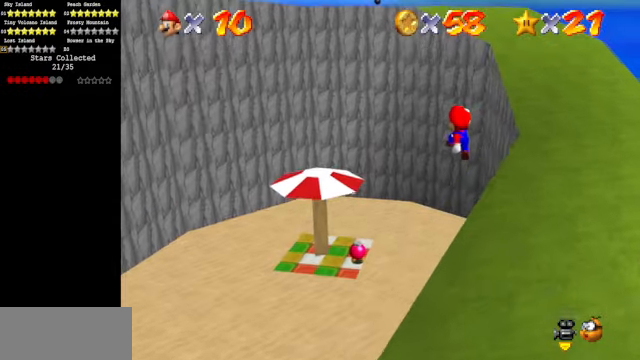
{"buttons": [], "left_stick": "left", "events": [[100, "left_stick", "left"], [234, "A", "up"]]}
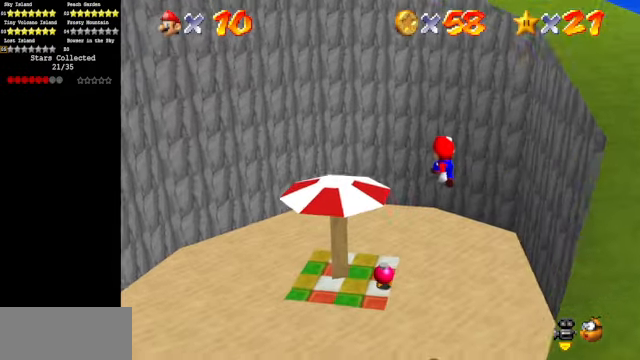
{"buttons": [], "left_stick": "center", "events": [[267, "left_stick", "center"]]}
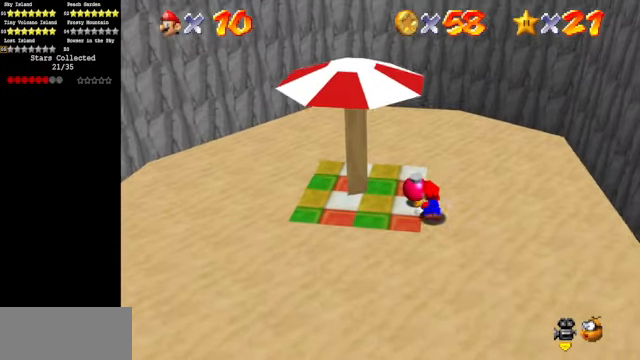
{"buttons": ["B"], "left_stick": "center", "events": [[467, "B", "down"]]}
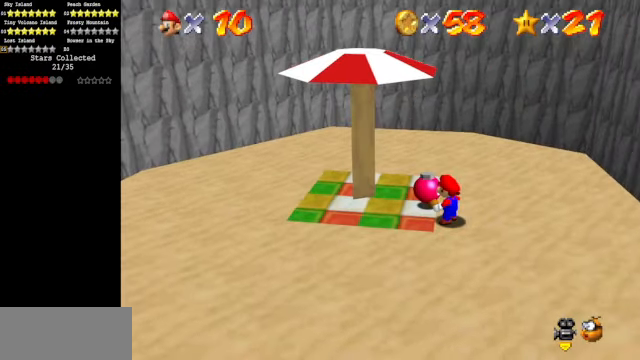
{"buttons": [], "left_stick": "center", "events": [[100, "B", "up"]]}
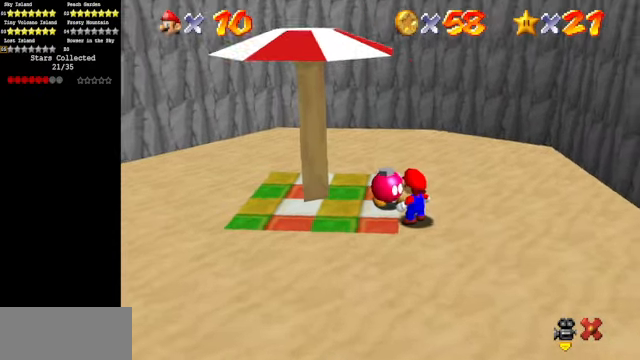
{"buttons": [], "left_stick": "center", "events": []}
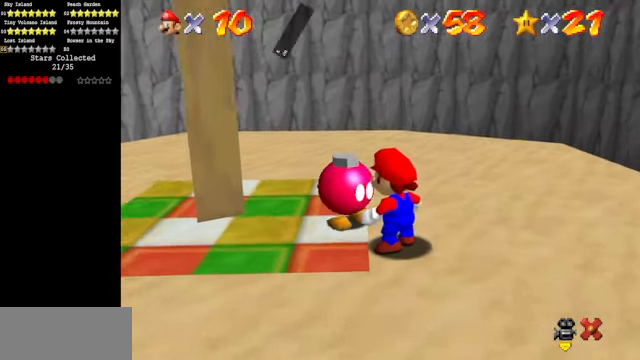
{"buttons": [], "left_stick": "center", "events": []}
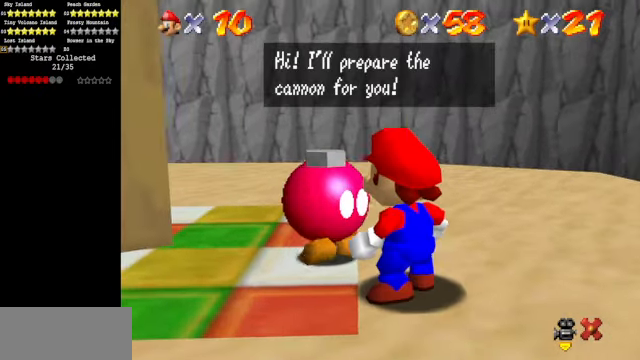
{"buttons": [], "left_stick": "center", "events": [[200, "A", "down"], [334, "A", "up"]]}